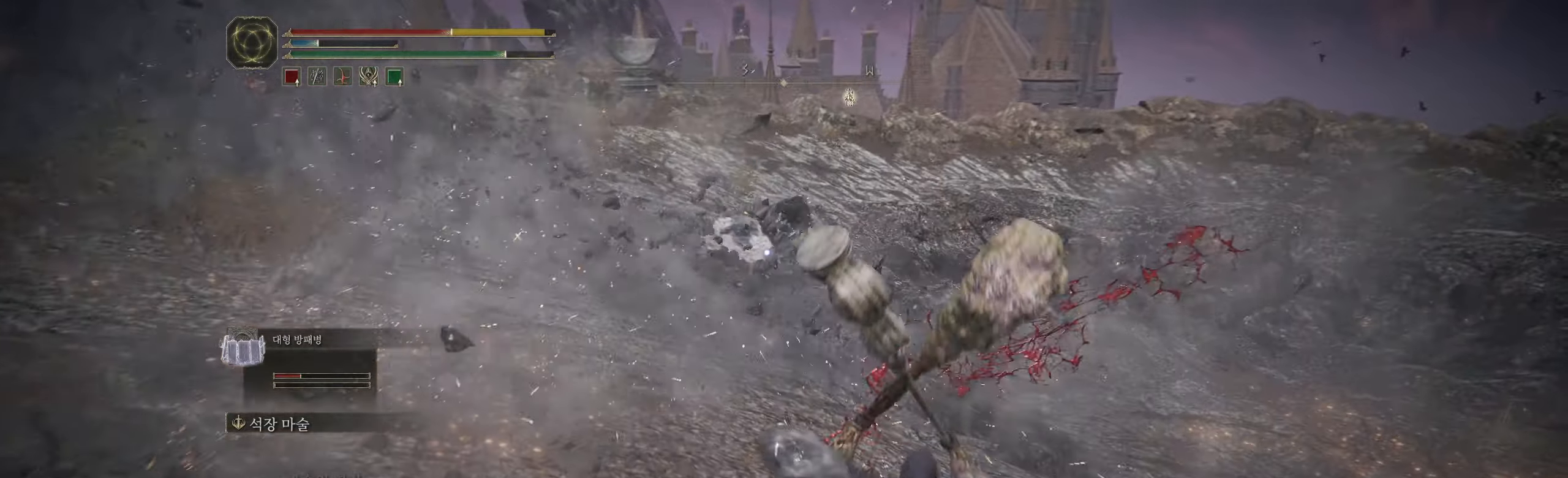
Gameplay with a controller (Xbox layout); each line is a JSON object with the inputs held at the frame after it. "events" lists button and stick changes between this image and that frame as [ms after this image, input, new state], when the widget could be followed in between. Not read: DPAD_DOWN DPAD_LEFT DPAD_RIGHT DPAD_UP HOME L1 L3 R1 R2 R3 other_buttons right_stick.
{"buttons": ["B"], "left_stick": "right", "events": [[167, "left_stick", "center"], [400, "left_stick", "right"], [467, "B", "down"]]}
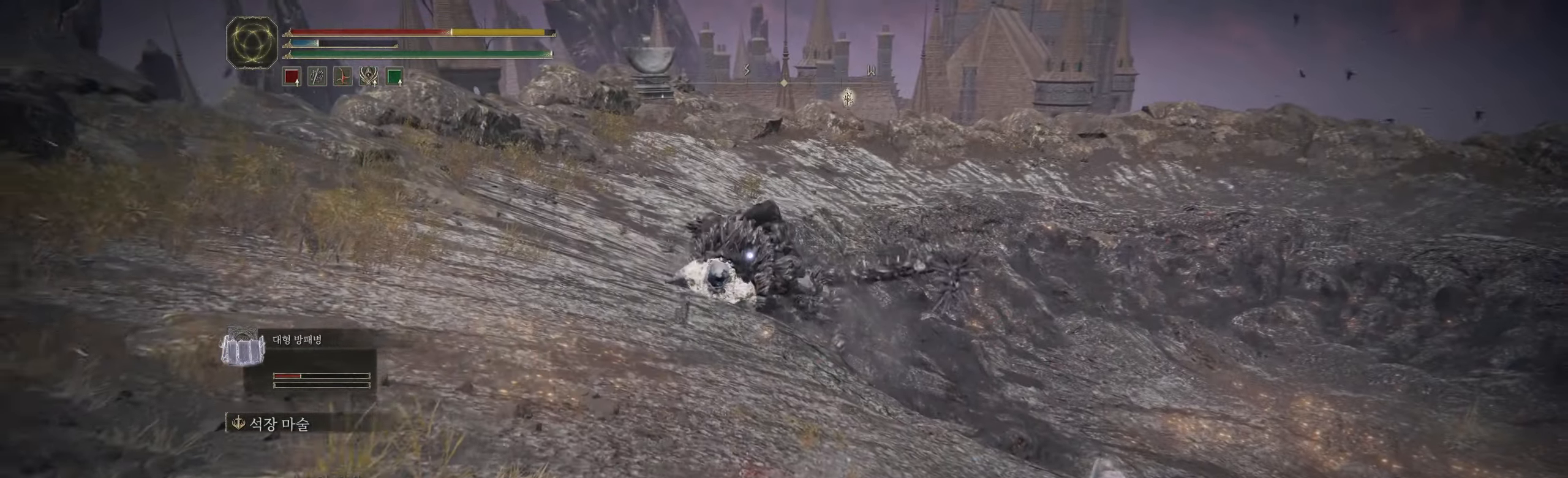
{"buttons": ["B"], "left_stick": "right", "events": [[67, "B", "up"], [134, "B", "down"], [217, "B", "up"], [284, "B", "down"], [384, "B", "up"], [434, "B", "down"]]}
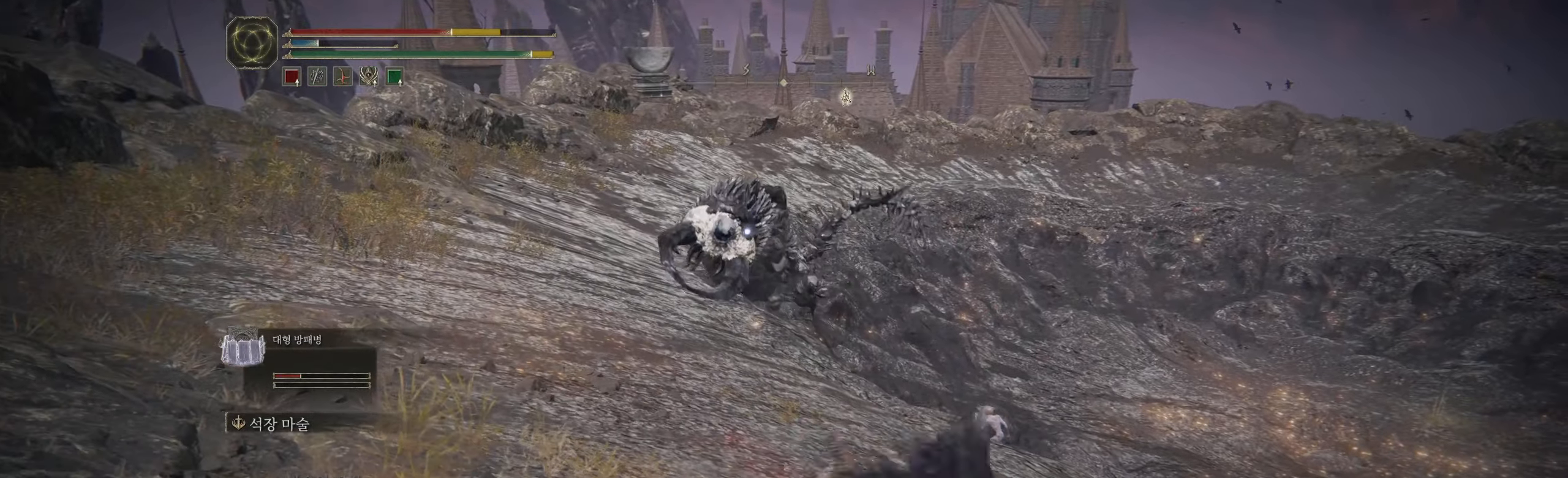
{"buttons": [], "left_stick": "right", "events": [[67, "B", "up"]]}
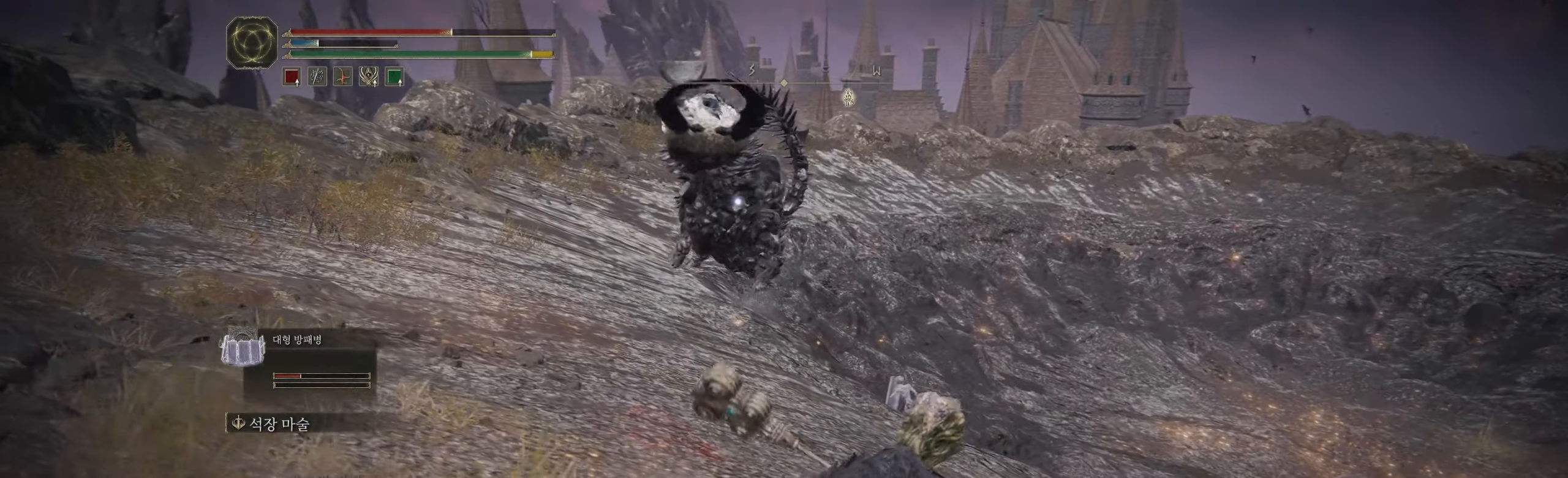
{"buttons": [], "left_stick": "right", "events": [[217, "left_stick", "down-right"], [400, "left_stick", "right"]]}
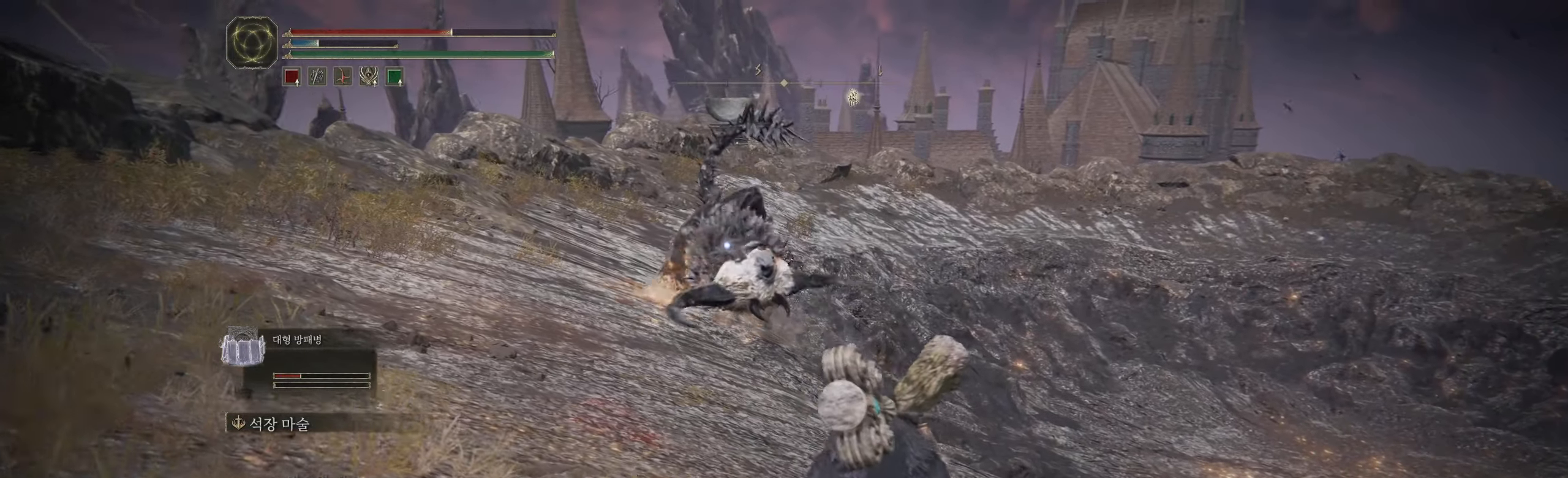
{"buttons": [], "left_stick": "right", "events": []}
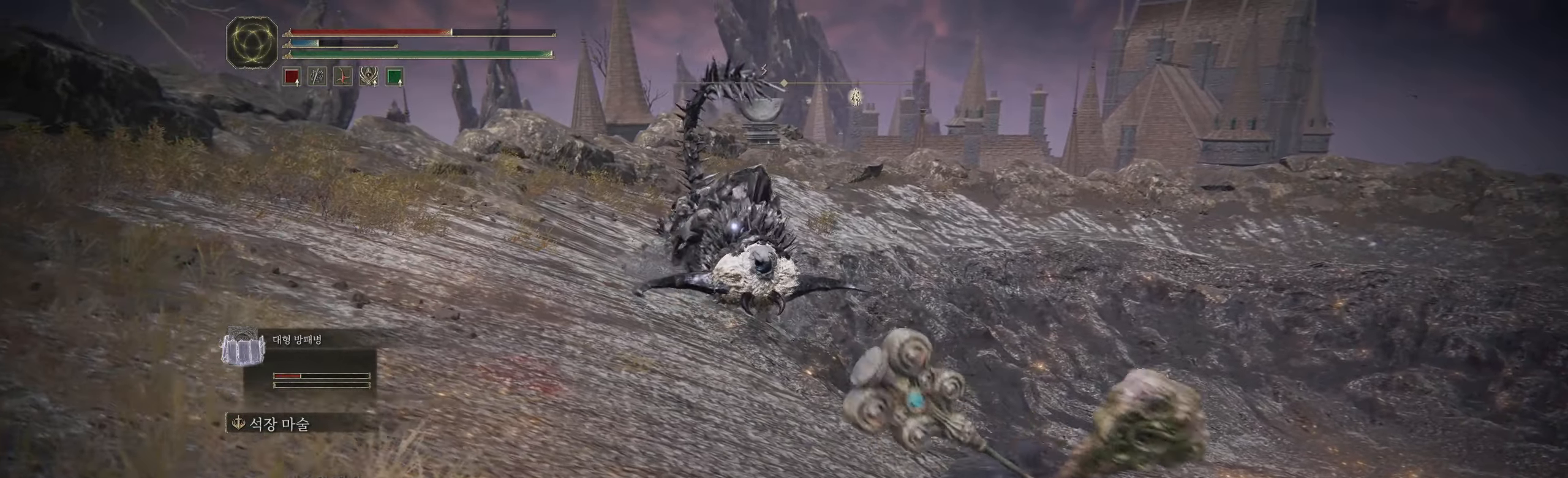
{"buttons": [], "left_stick": "right", "events": []}
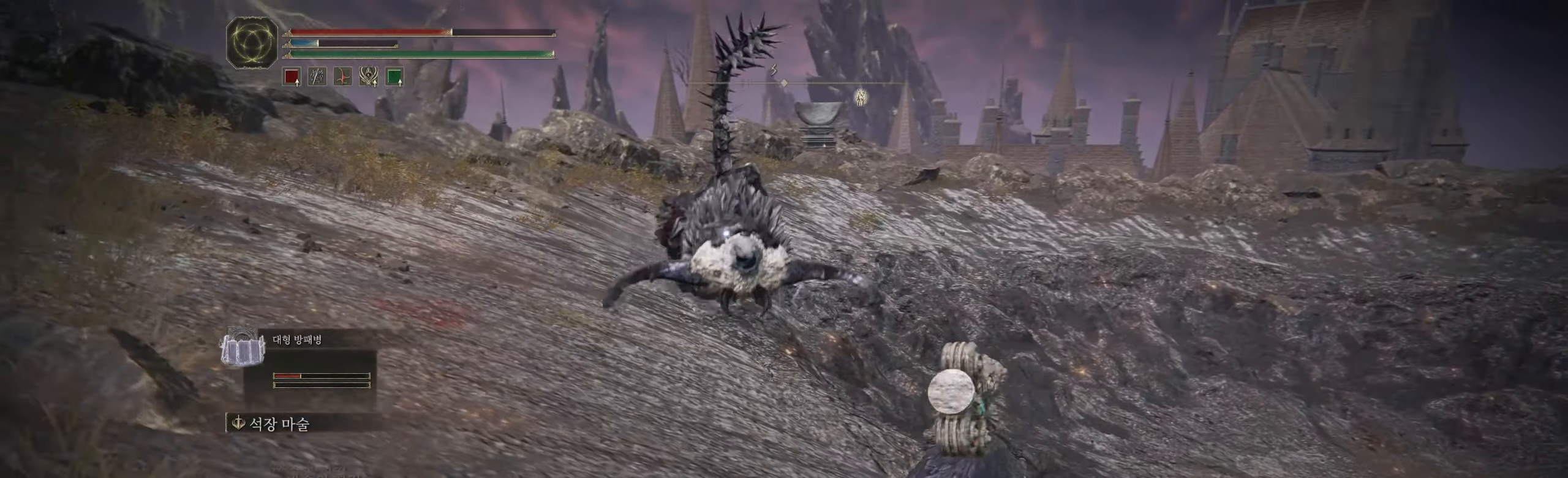
{"buttons": ["B"], "left_stick": "right", "events": [[384, "B", "down"]]}
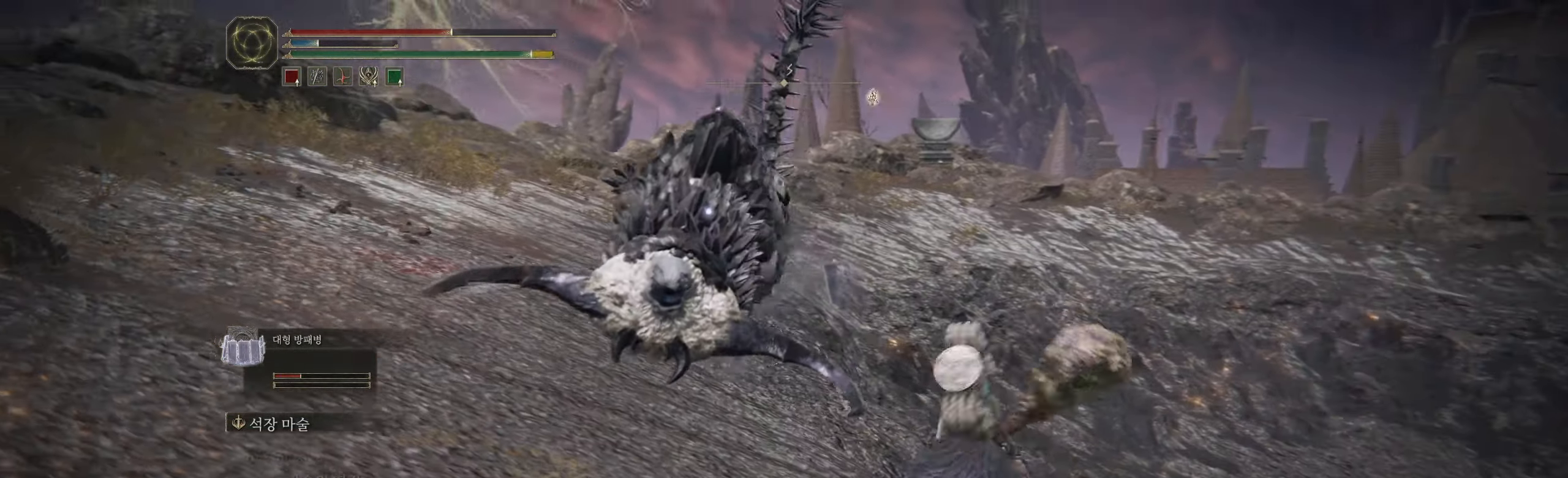
{"buttons": [], "left_stick": "center", "events": [[34, "B", "up"], [400, "left_stick", "center"]]}
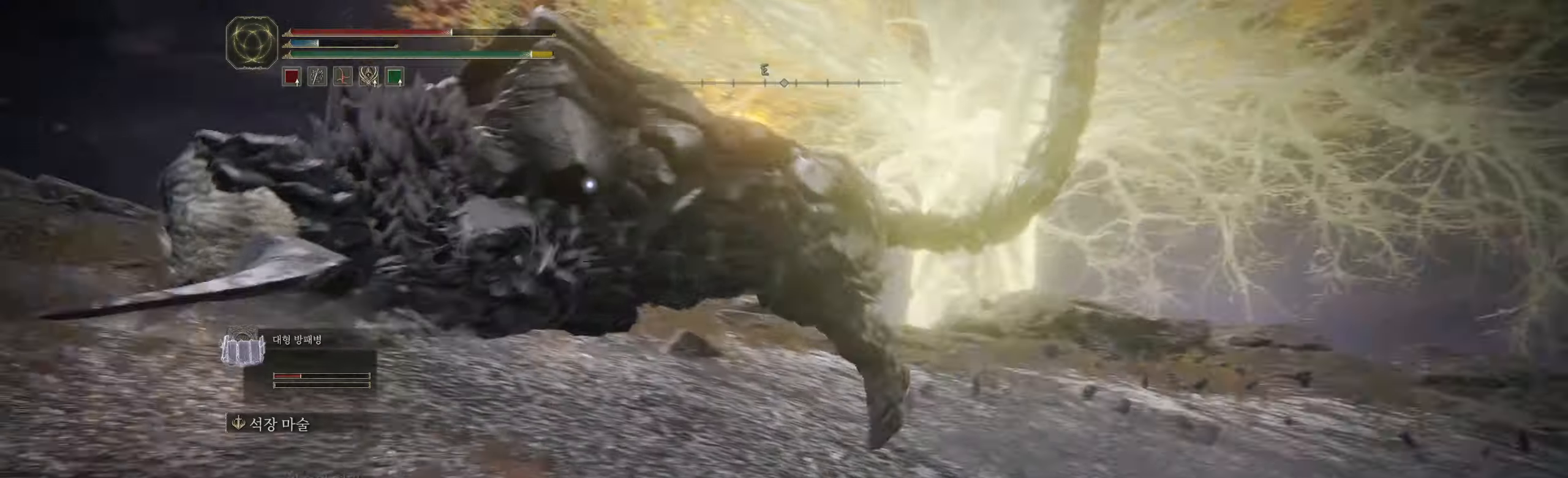
{"buttons": [], "left_stick": "left", "events": [[250, "left_stick", "left"]]}
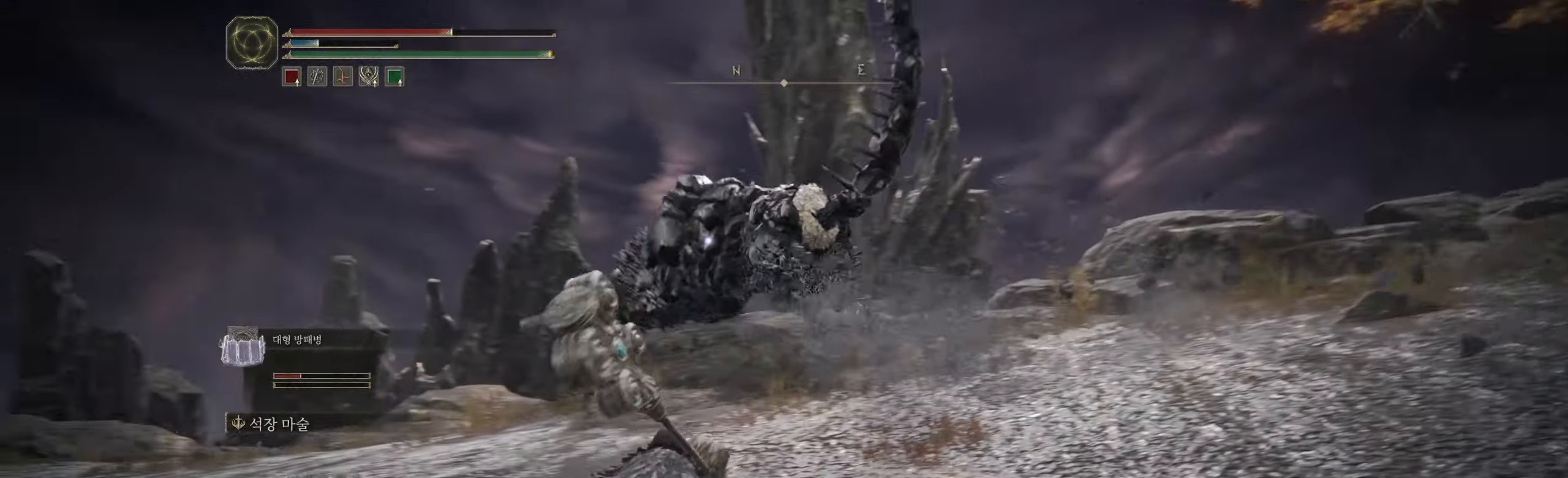
{"buttons": [], "left_stick": "left", "events": []}
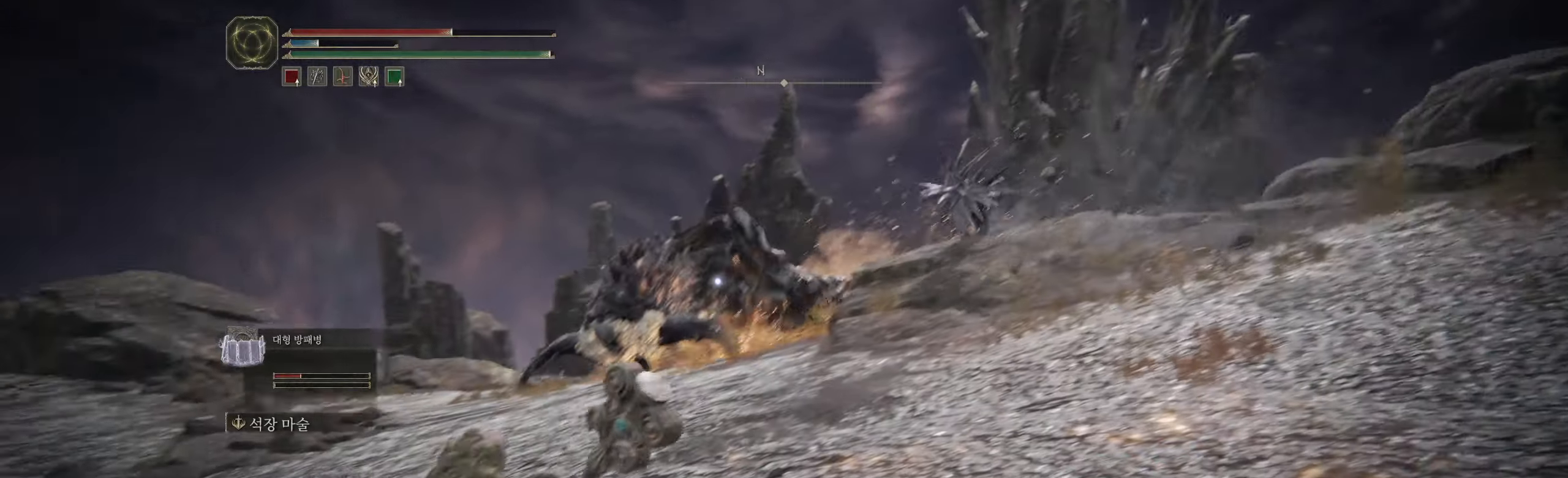
{"buttons": [], "left_stick": "left", "events": []}
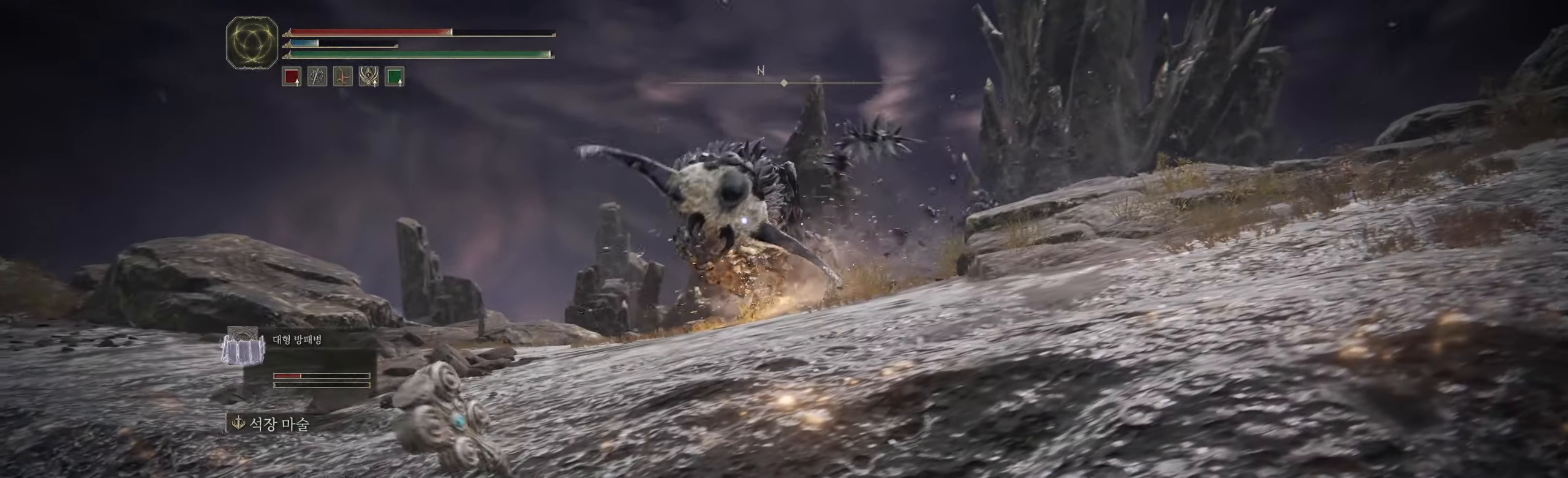
{"buttons": [], "left_stick": "left", "events": []}
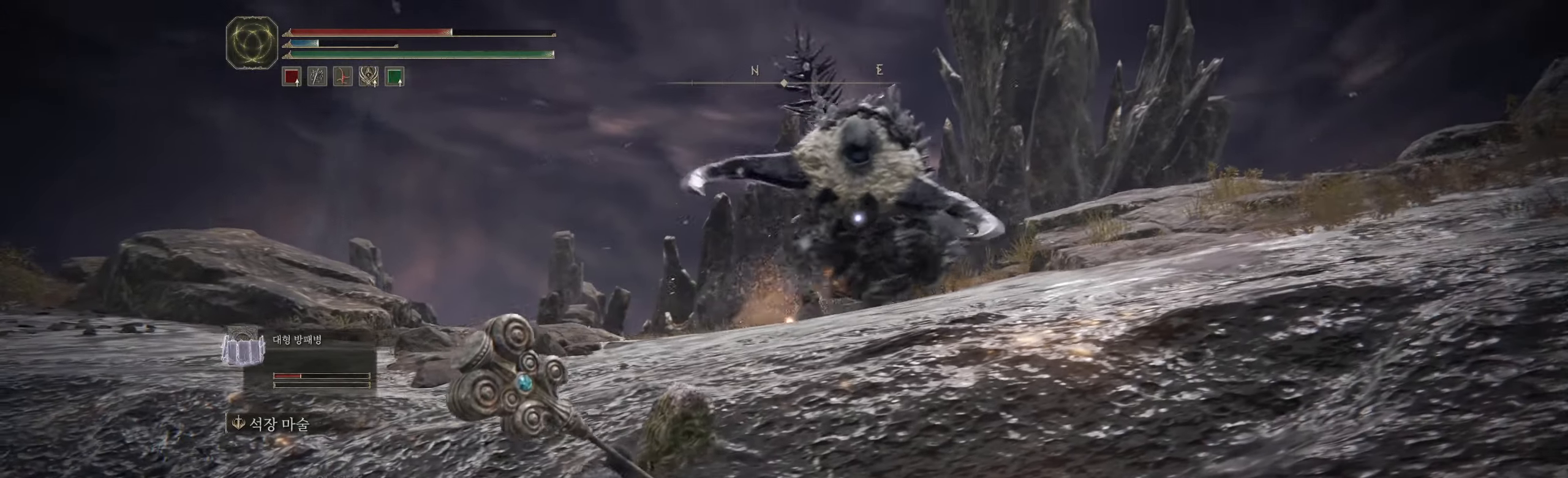
{"buttons": ["B"], "left_stick": "left"}
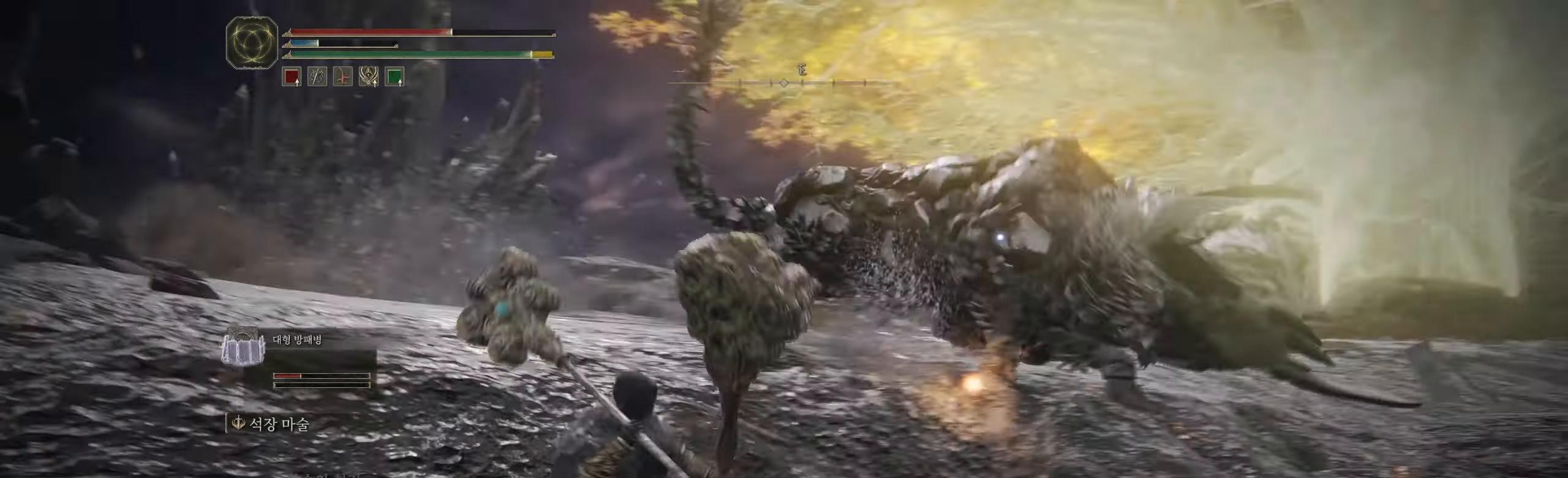
{"buttons": [], "left_stick": "center", "events": [[16, "B", "up"], [300, "left_stick", "center"]]}
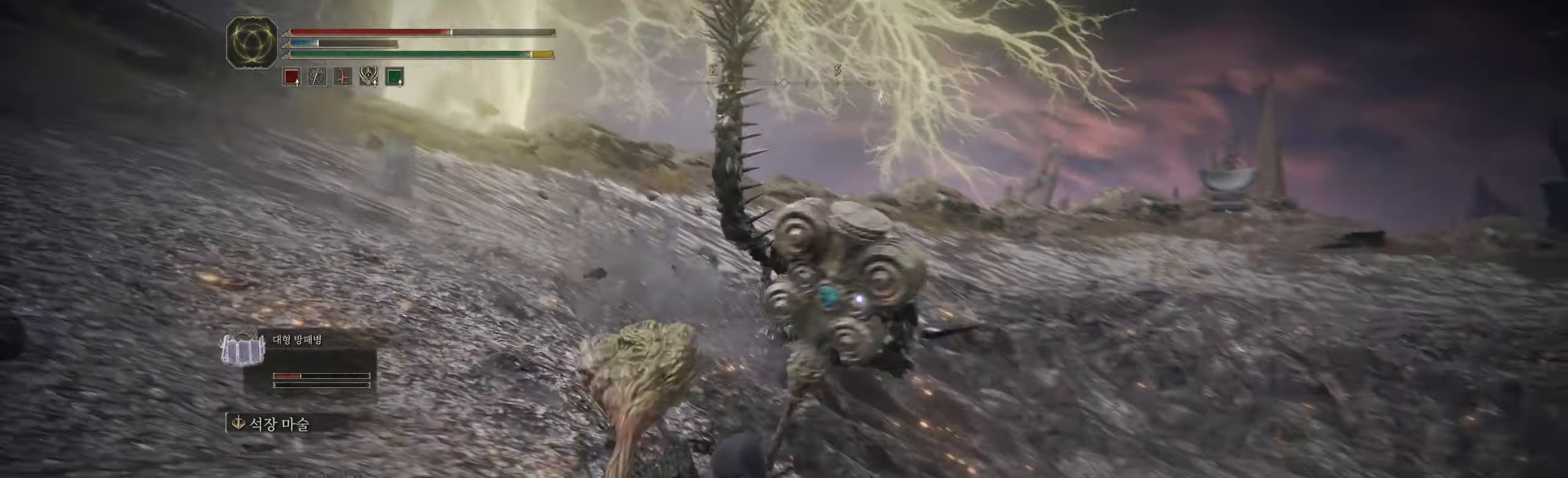
{"buttons": [], "left_stick": "right", "events": [[83, "left_stick", "right"]]}
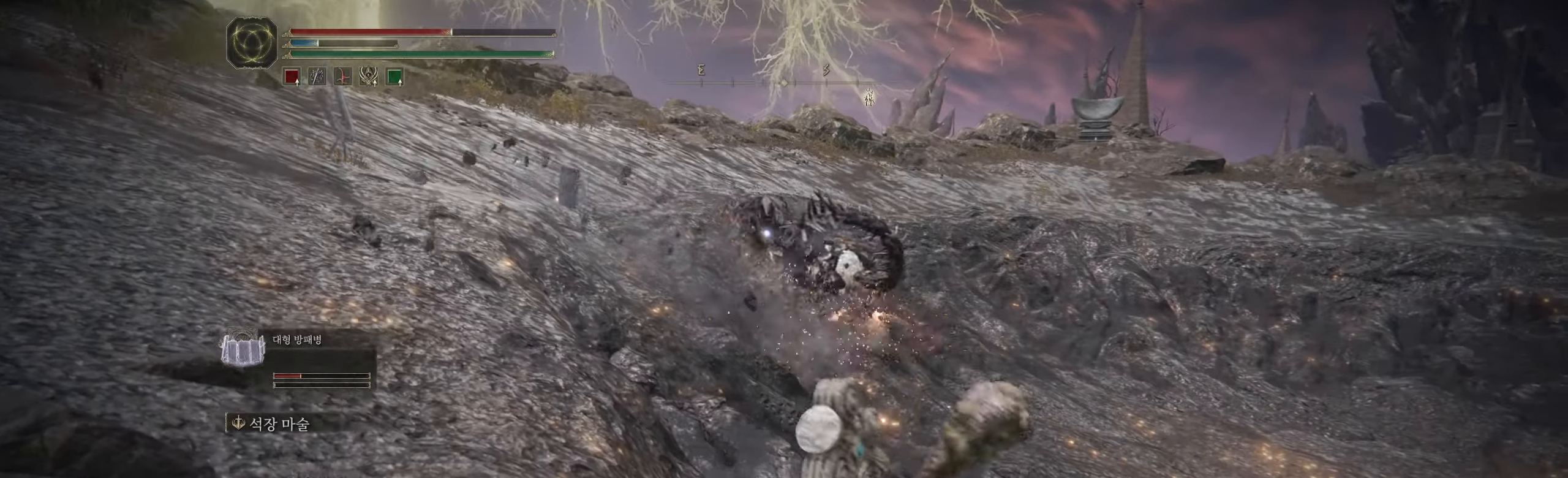
{"buttons": [], "left_stick": "right", "events": []}
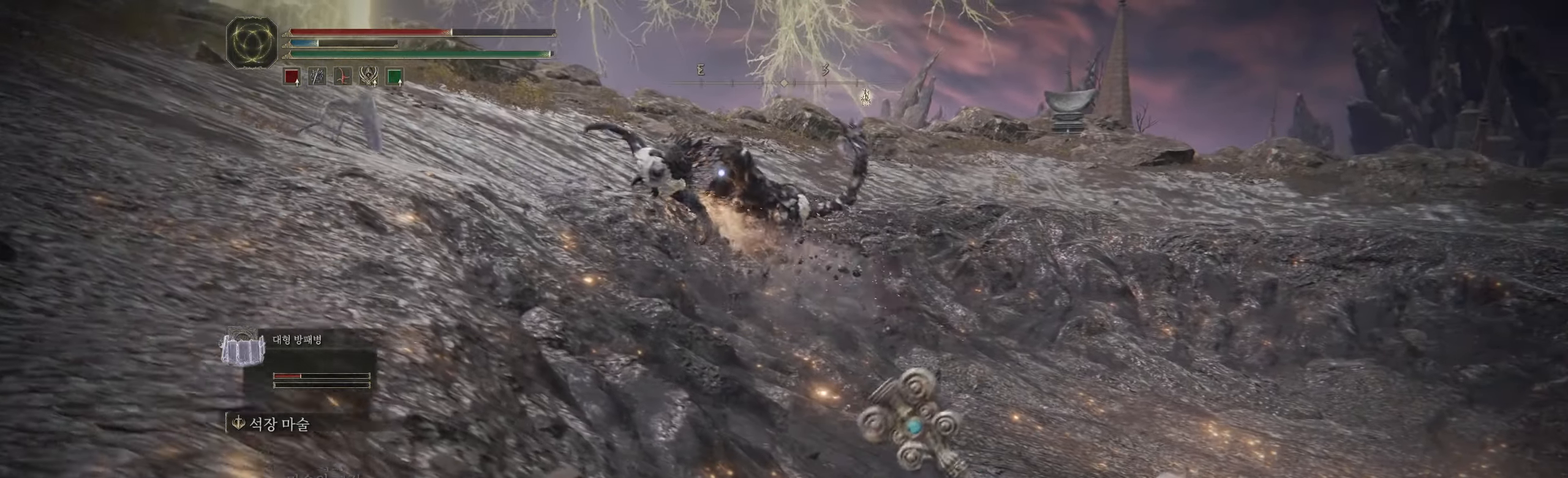
{"buttons": [], "left_stick": "right", "events": []}
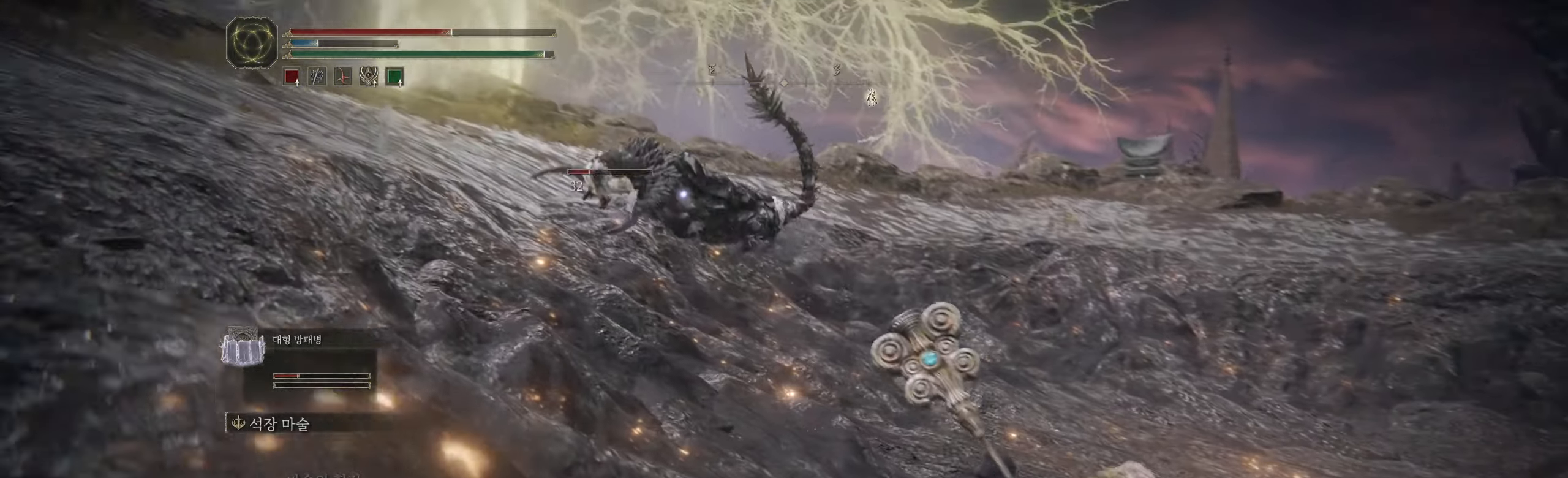
{"buttons": [], "left_stick": "up-right", "events": [[367, "left_stick", "up-right"]]}
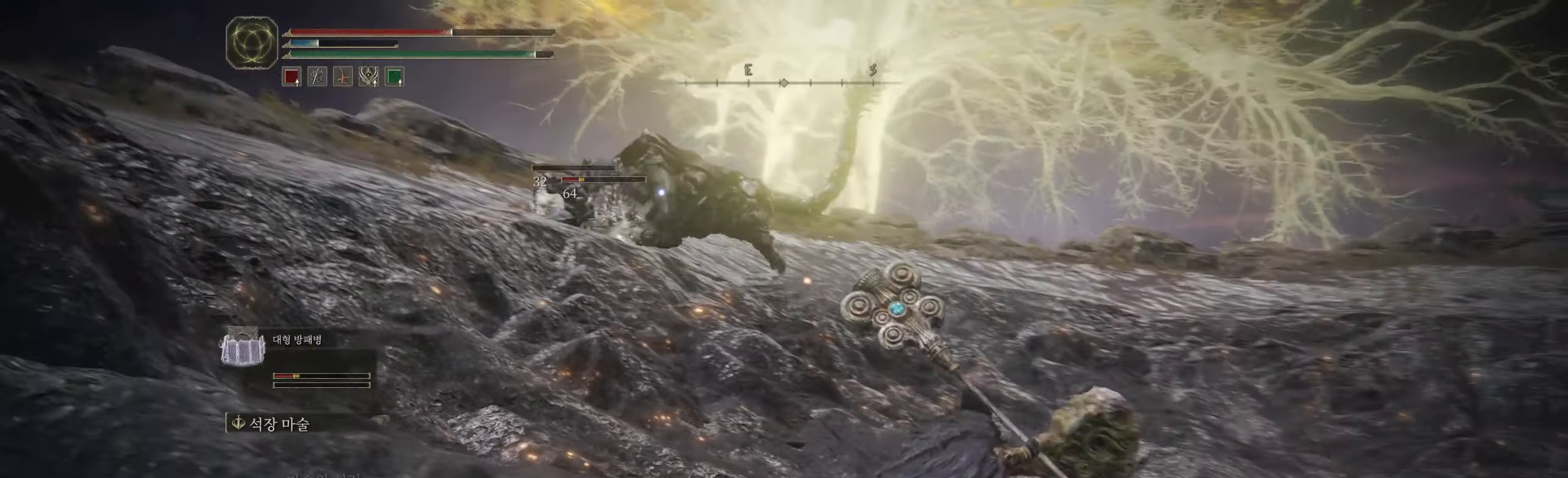
{"buttons": [], "left_stick": "up", "events": [[250, "left_stick", "up"]]}
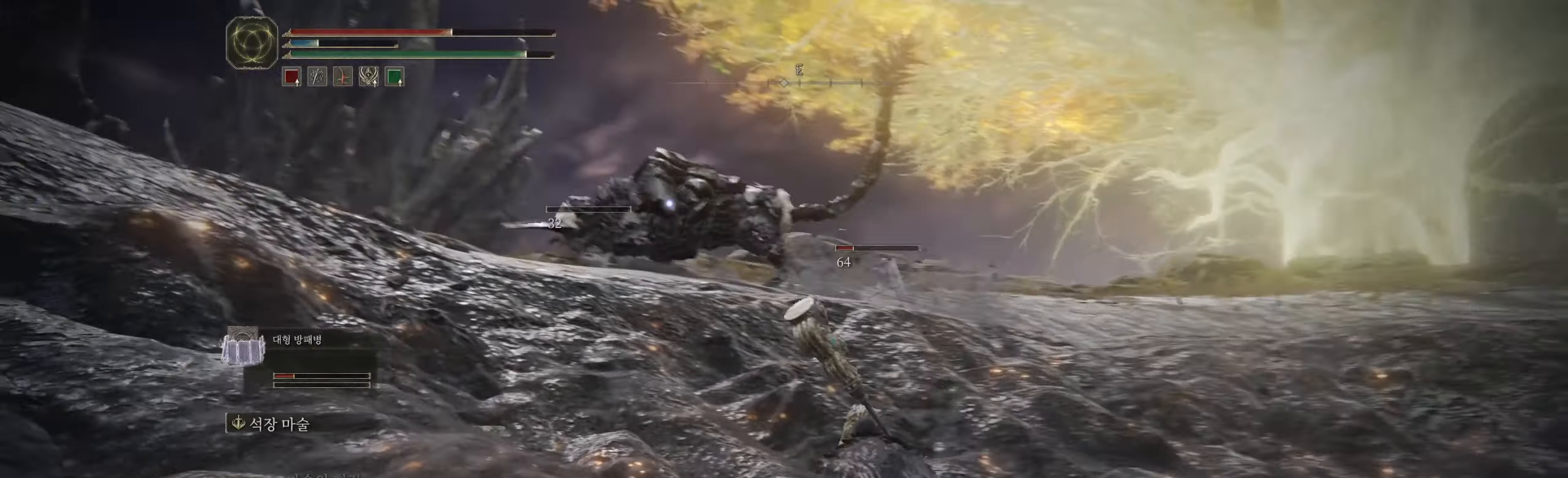
{"buttons": [], "left_stick": "up", "events": []}
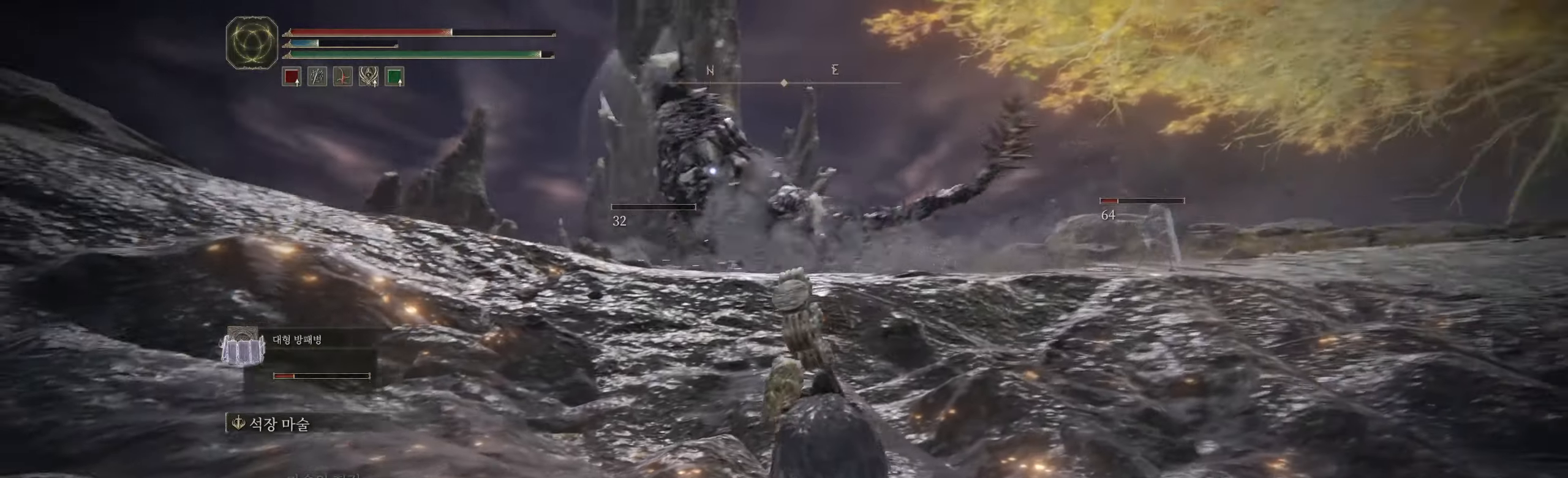
{"buttons": [], "left_stick": "up", "events": []}
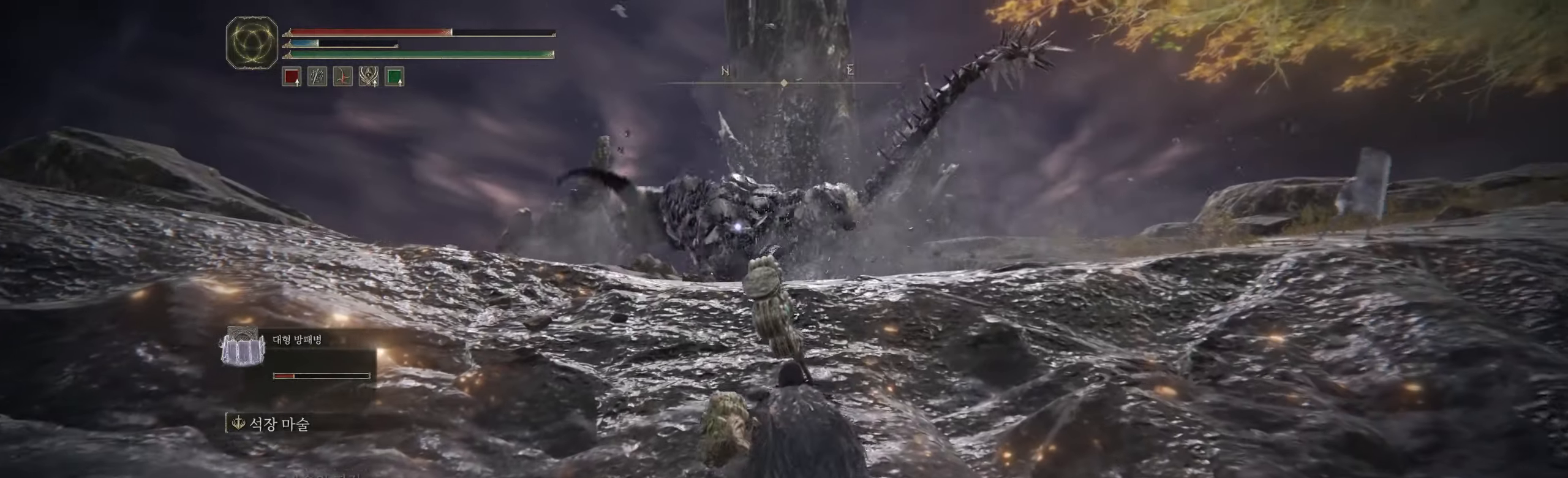
{"buttons": [], "left_stick": "up", "events": [[183, "left_stick", "up-right"], [500, "left_stick", "up"]]}
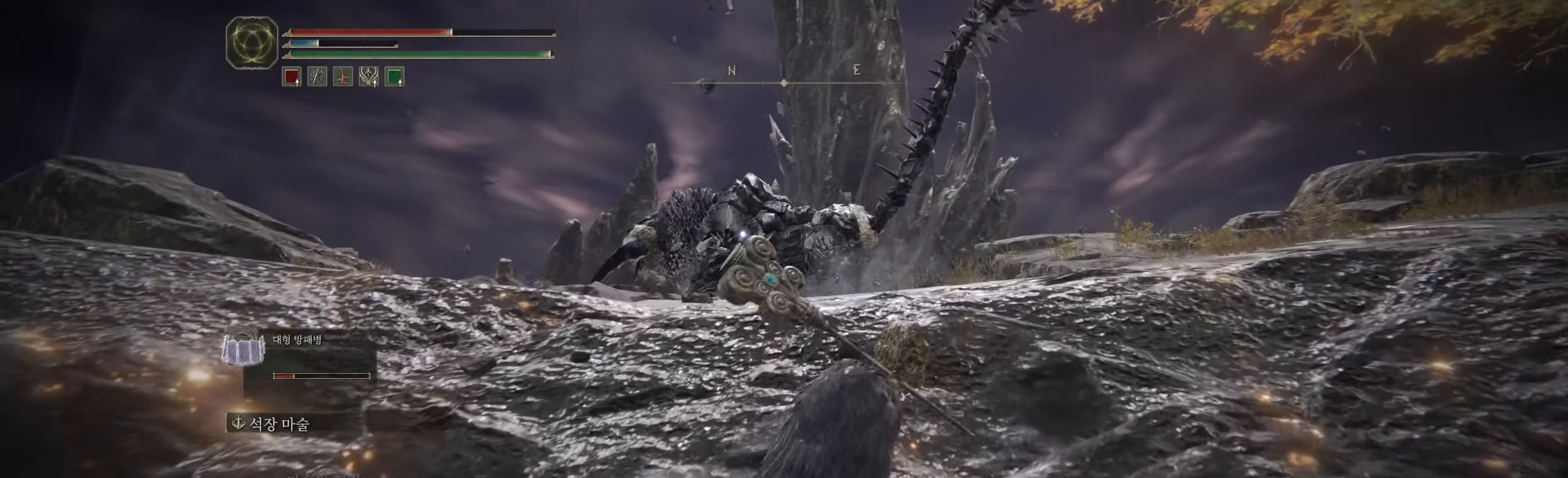
{"buttons": [], "left_stick": "up", "events": []}
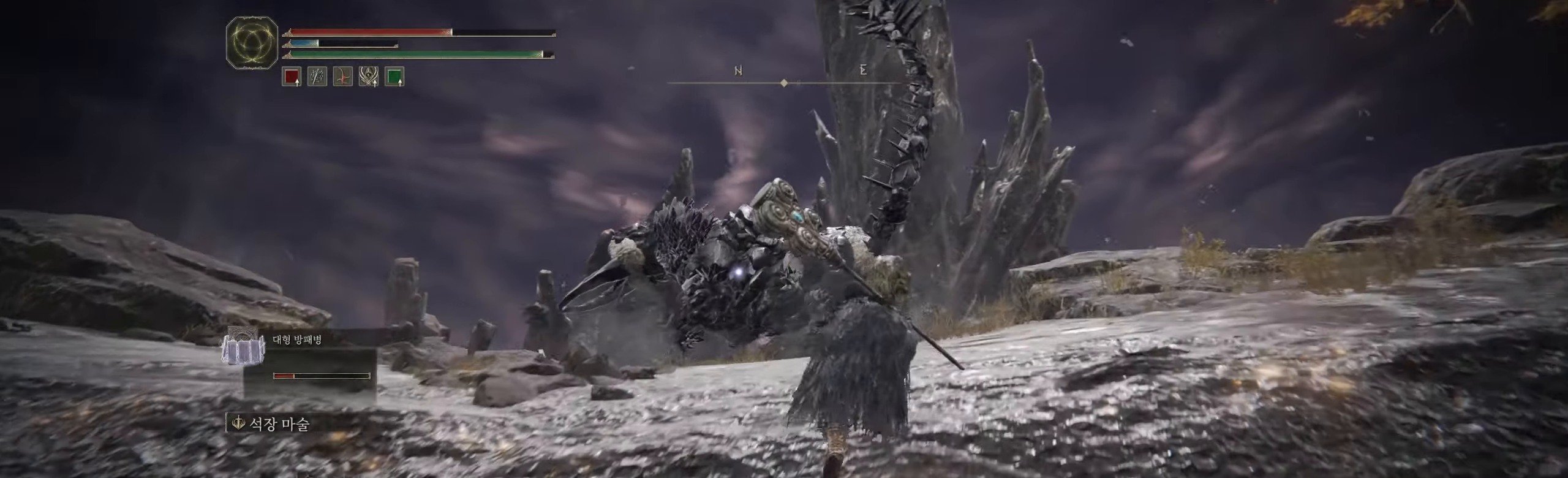
{"buttons": [], "left_stick": "up", "events": [[250, "L2", "down"], [267, "L2", "up"], [283, "L2", "down"], [300, "L2", "up"]]}
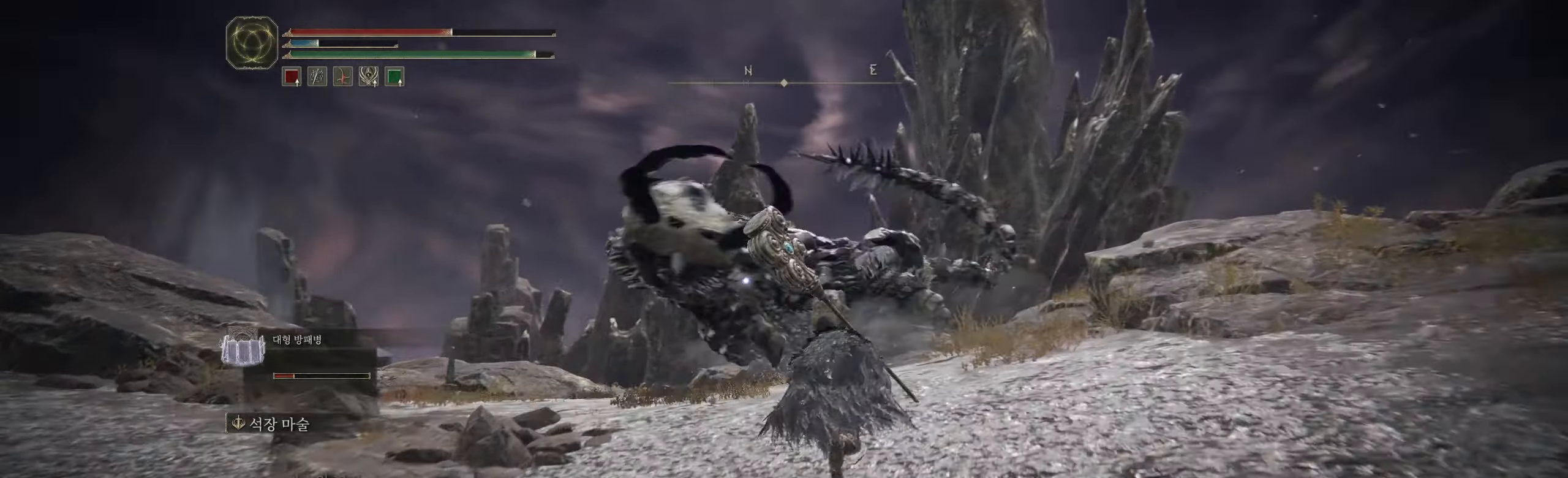
{"buttons": ["A"], "left_stick": "up", "events": [[383, "A", "down"]]}
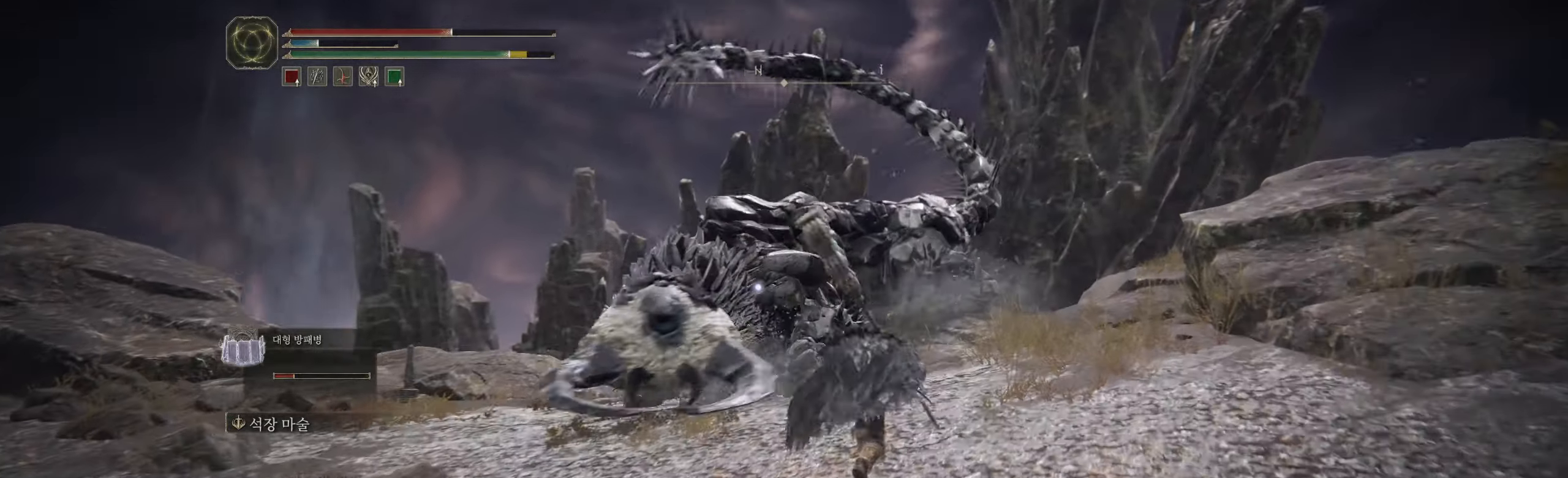
{"buttons": [], "left_stick": "up", "events": [[17, "A", "up"], [250, "L2", "down"], [450, "L2", "up"]]}
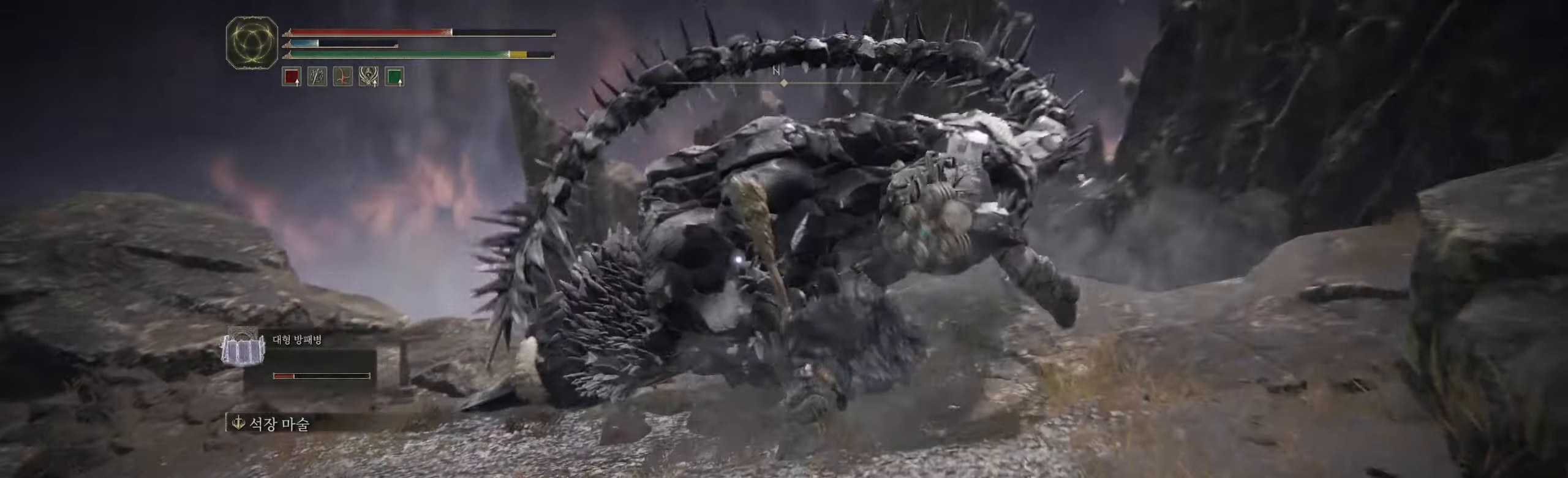
{"buttons": [], "left_stick": "center", "events": [[33, "left_stick", "center"]]}
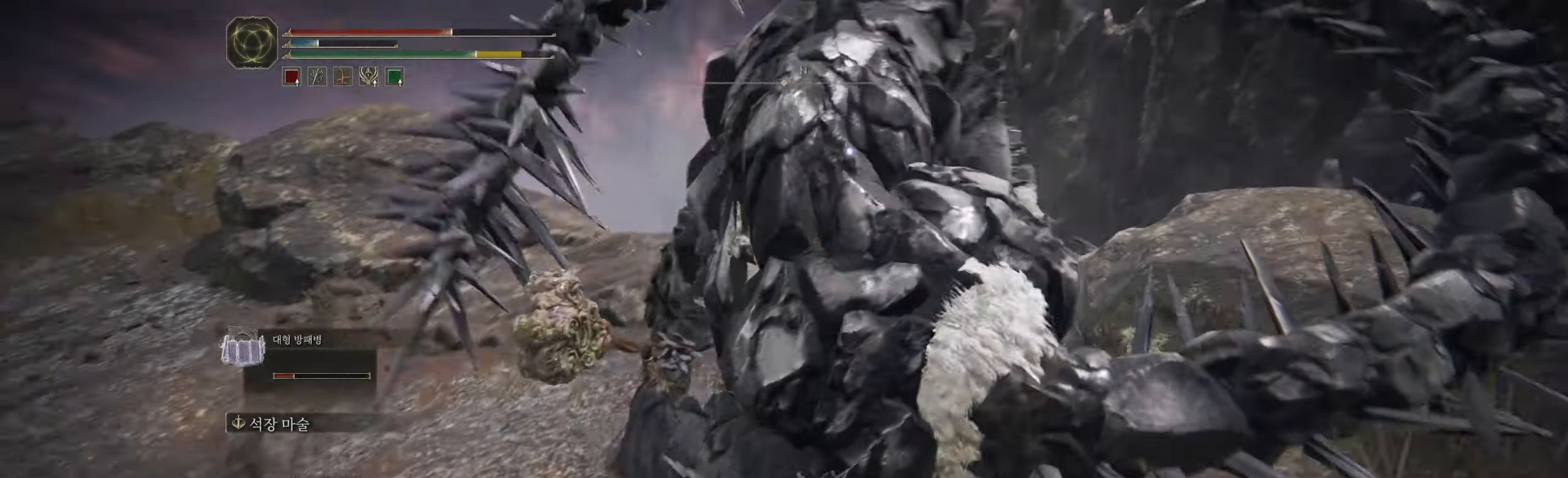
{"buttons": [], "left_stick": "center", "events": []}
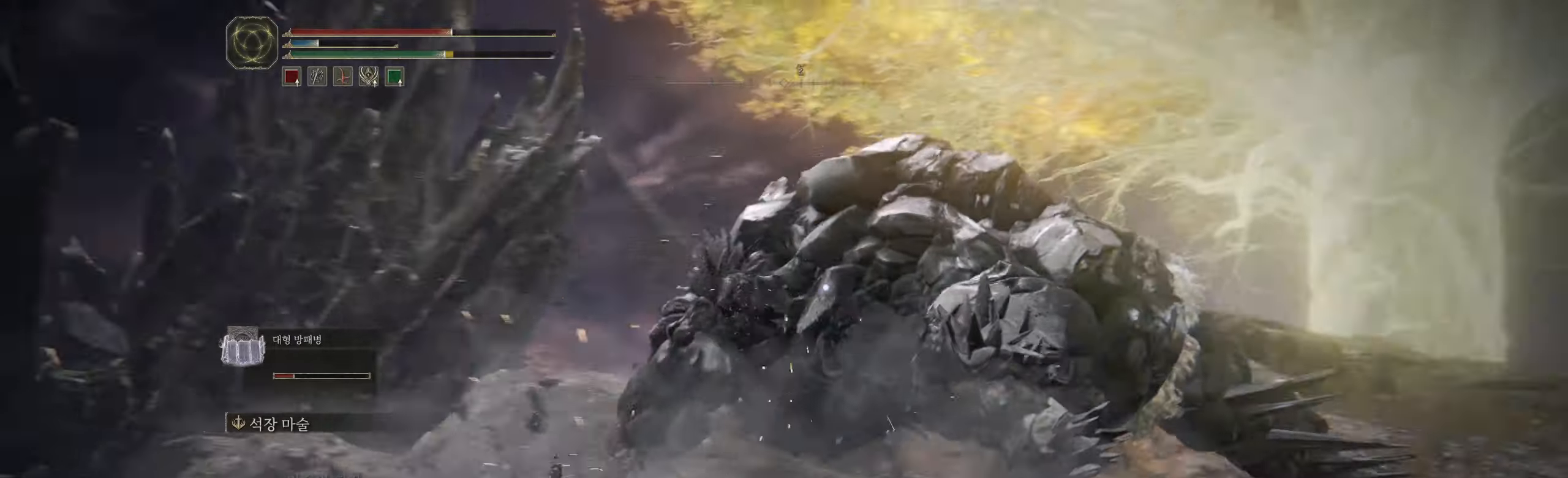
{"buttons": [], "left_stick": "down-left", "events": [[50, "left_stick", "down"], [417, "left_stick", "down-left"]]}